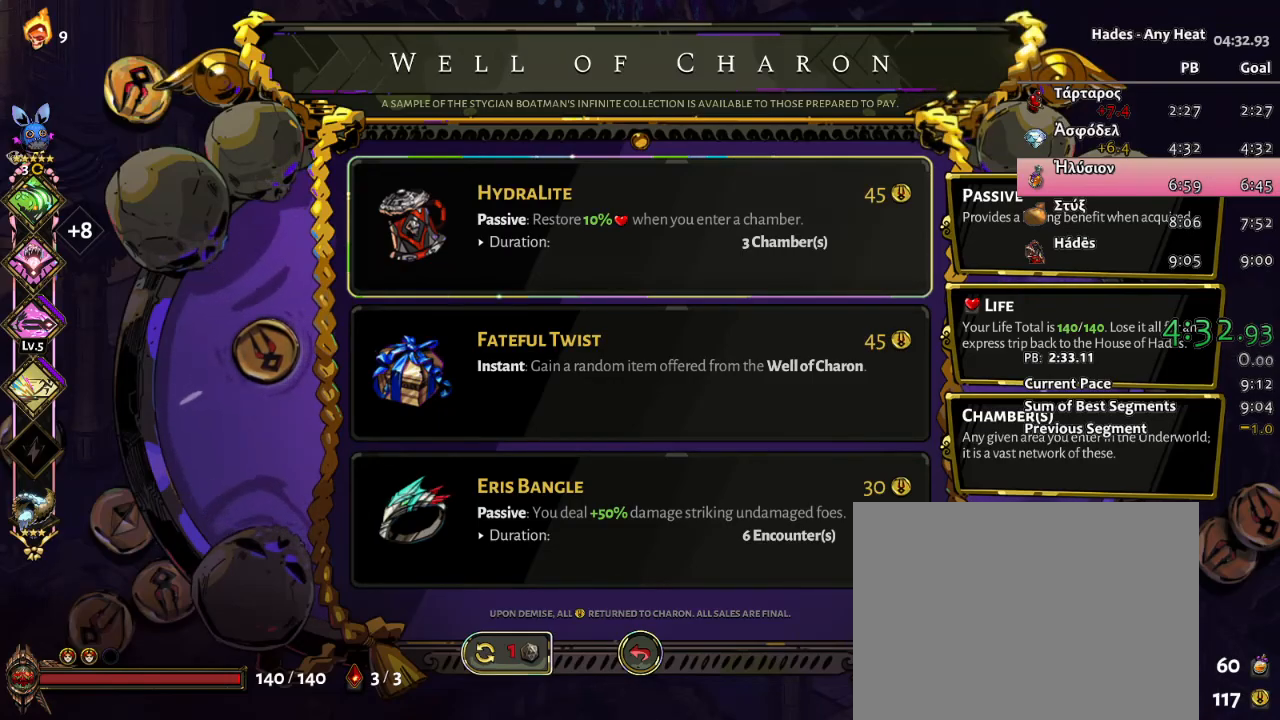
Gameplay with a controller (Xbox layout); each line is a JSON object with the inputs held at the frame after it. "button_events" lists button changes between this image and that frame as [ms after this image, input, new state], when the widget could be followed in between (sticks are given only as held states). This document gives stick clicks only as held states, not as events. Not read: HOME L2.
{"buttons": [], "left_stick": "left", "right_stick": "center", "button_events": [[183, "B", "down"], [300, "B", "up"]]}
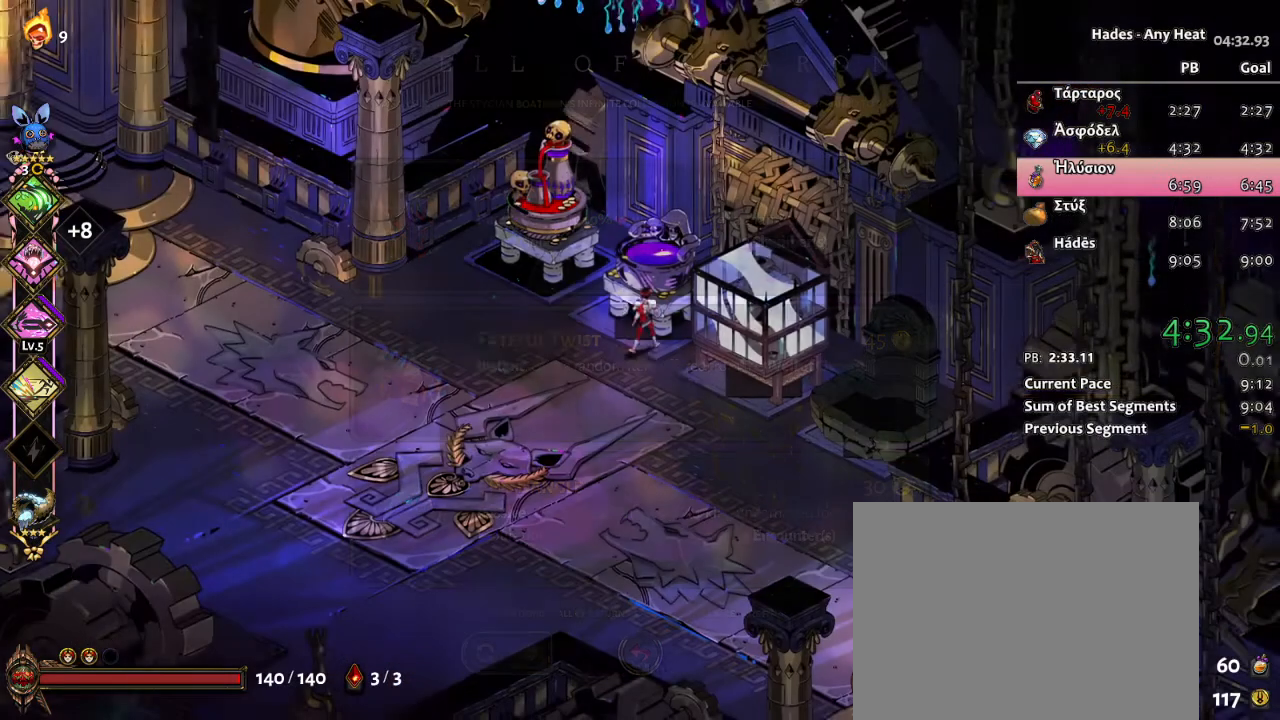
{"buttons": ["DPAD_DOWN"], "left_stick": "center", "right_stick": "center"}
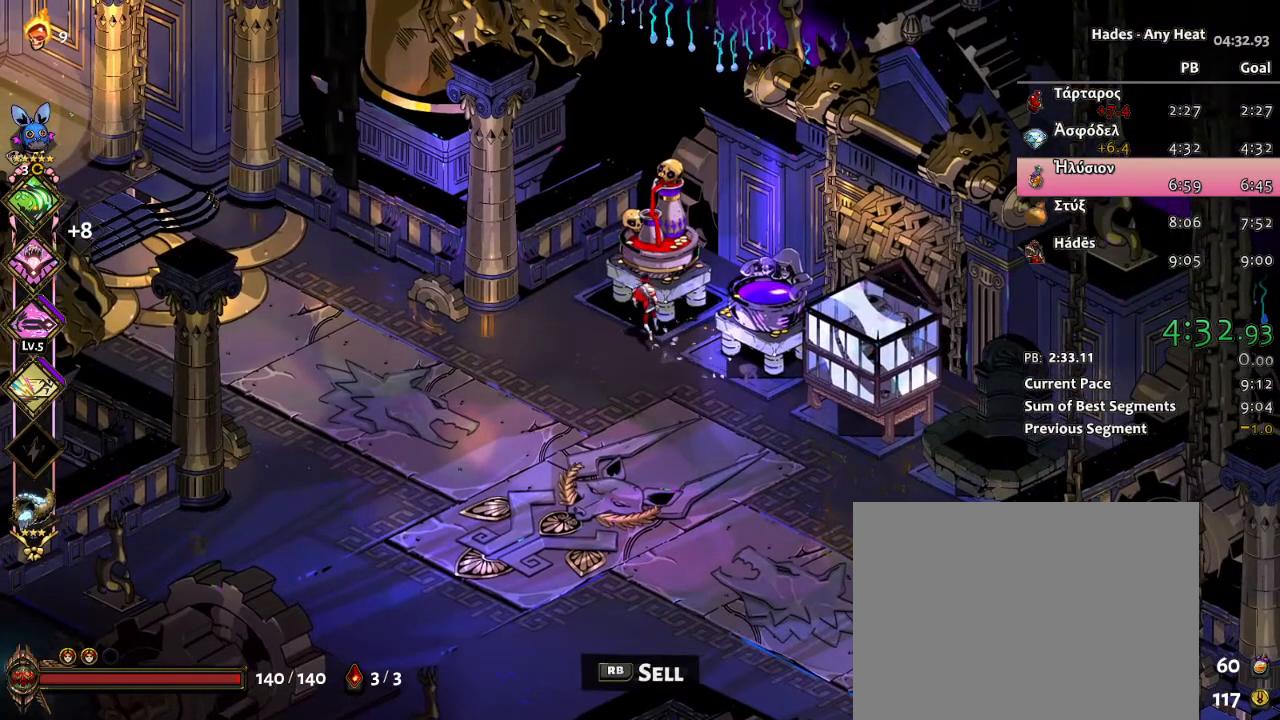
{"buttons": [], "left_stick": "center", "right_stick": "center", "button_events": [[100, "DPAD_DOWN", "up"], [100, "R1", "down"], [100, "R2", "down"], [233, "R1", "up"], [233, "R2", "up"]]}
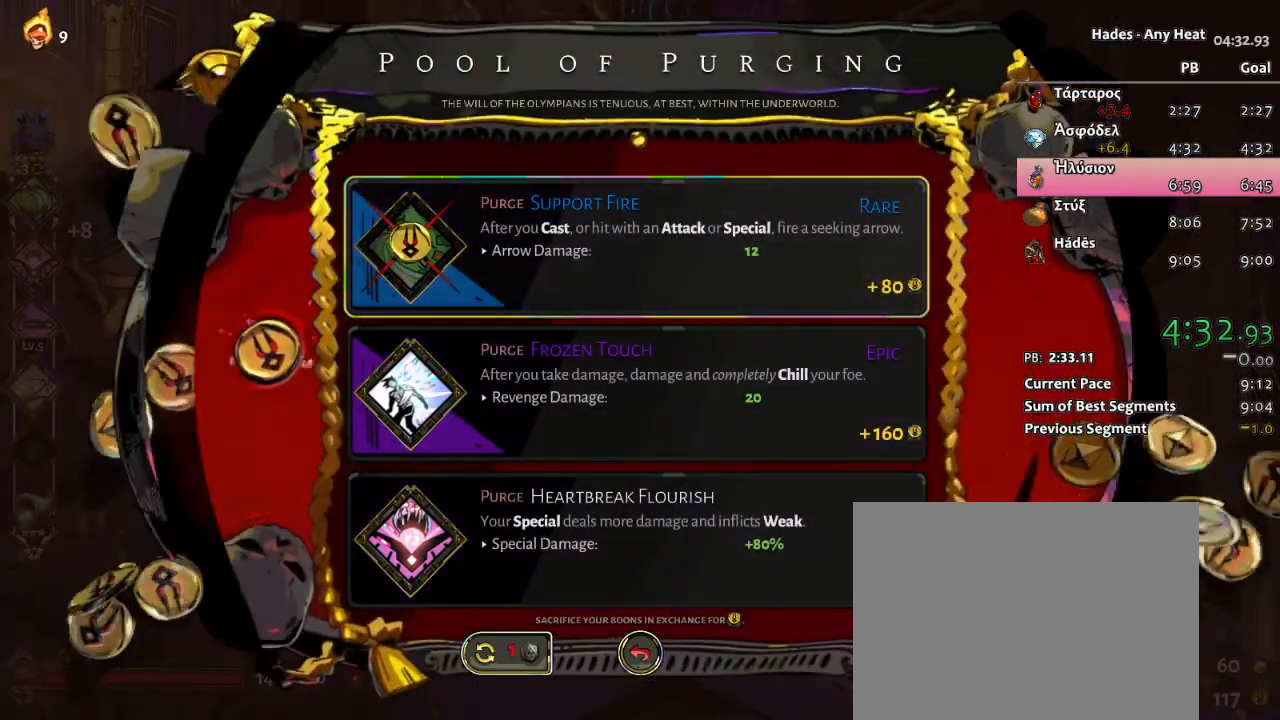
{"buttons": ["B"], "left_stick": "center", "right_stick": "center", "button_events": [[400, "B", "down"]]}